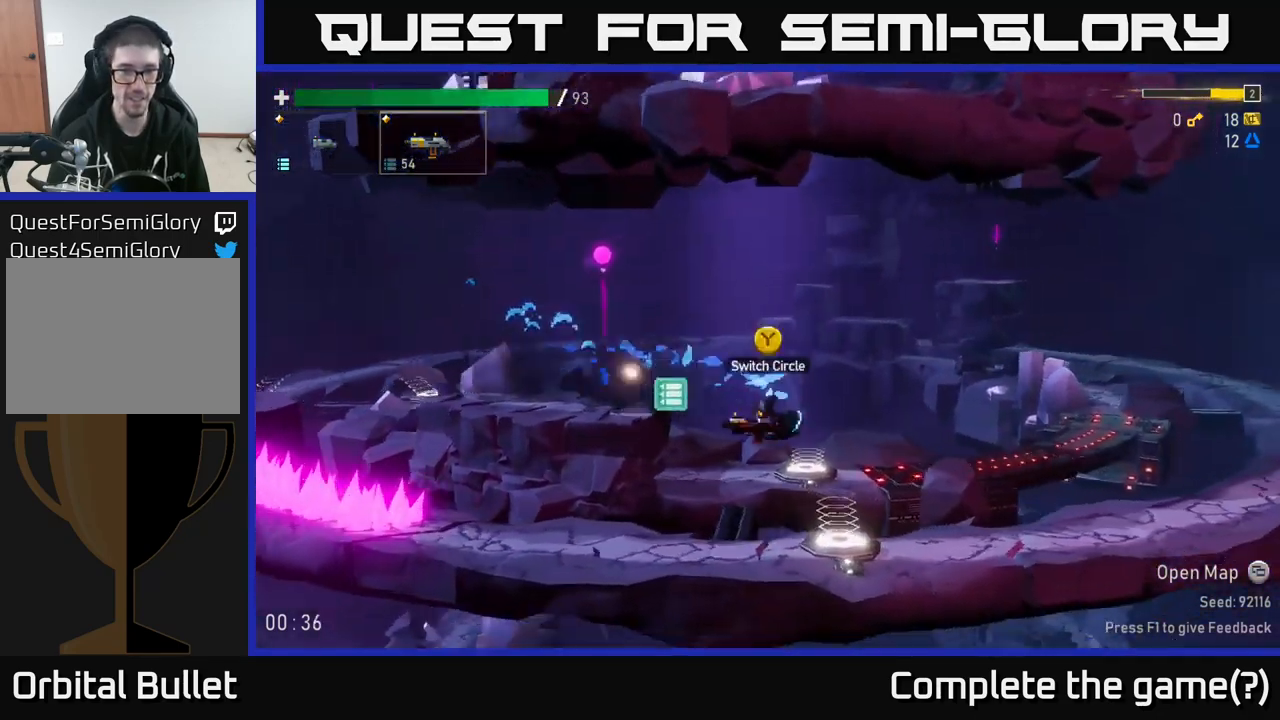
Gameplay with a controller (Xbox layout); each line is a JSON object with the inputs held at the frame after it. "events" lists button and stick changes between this image and that frame as [ms after this image, input, new state], when the widget could be followed in between.
{"buttons": [], "left_stick": "right", "right_stick": "center", "events": [[334, "left_stick", "center"], [467, "left_stick", "right"]]}
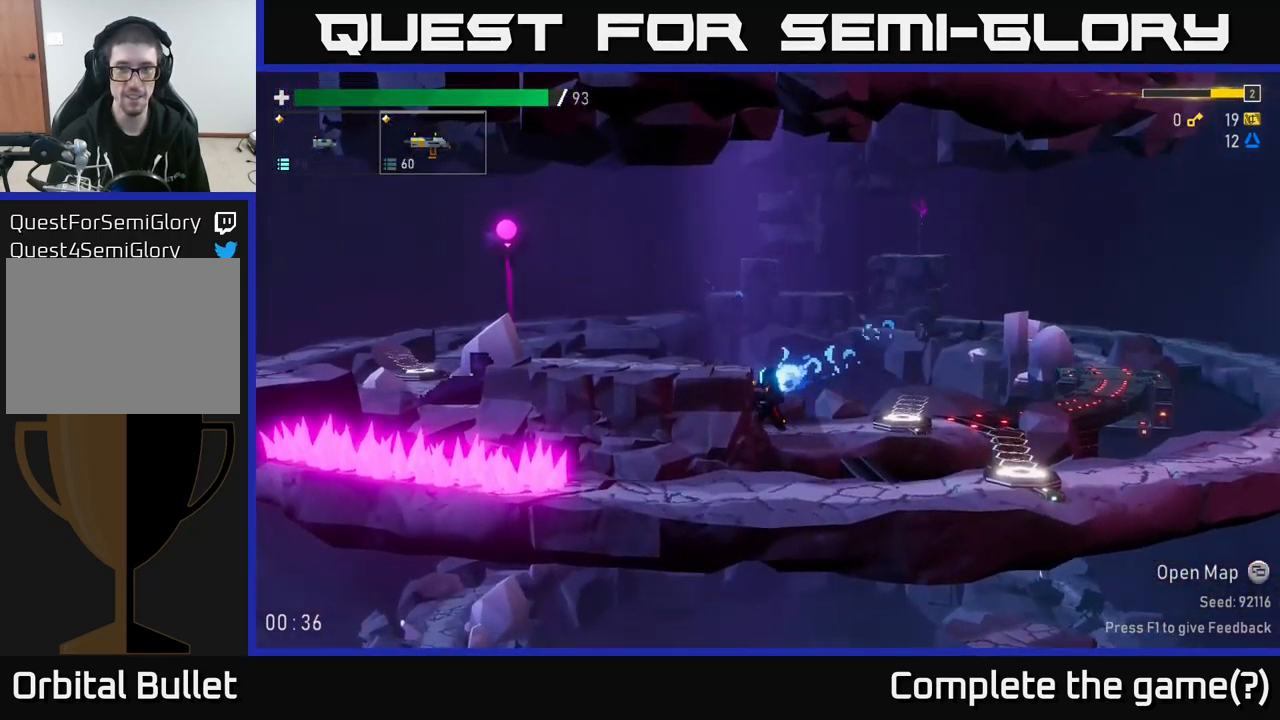
{"buttons": ["A"], "left_stick": "left", "right_stick": "center", "events": [[284, "left_stick", "left"], [500, "A", "down"]]}
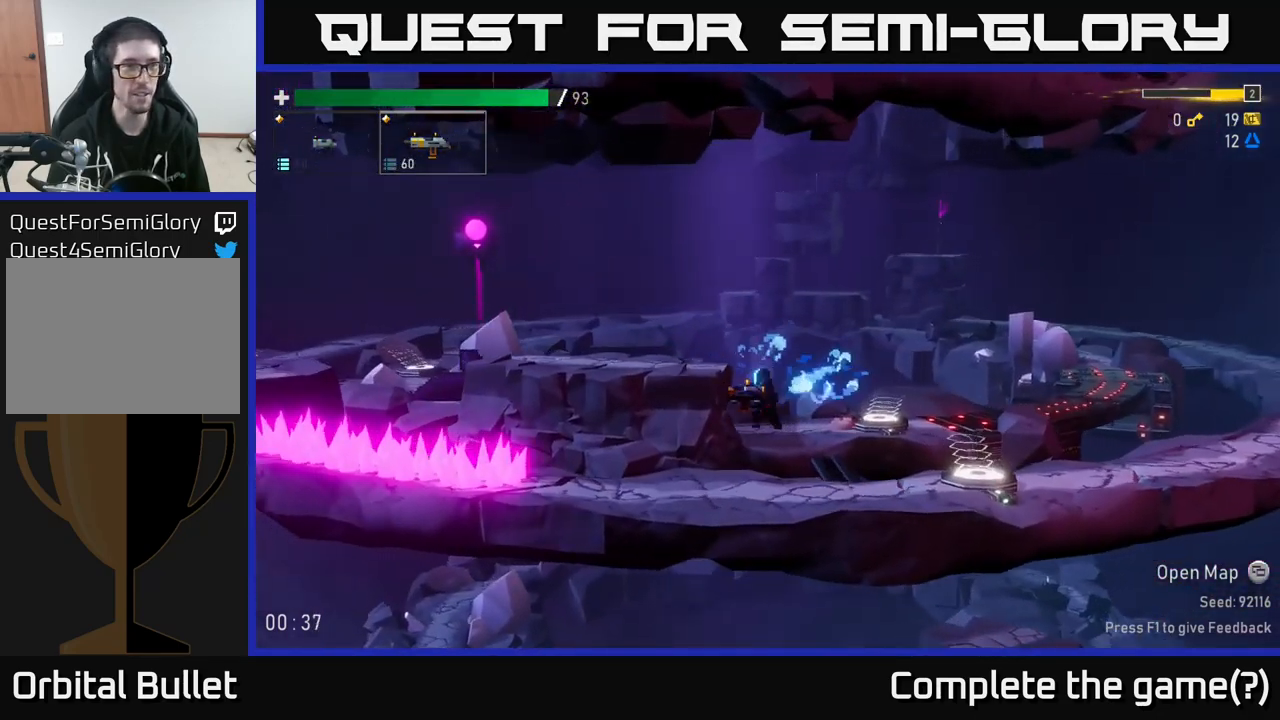
{"buttons": [], "left_stick": "left", "right_stick": "center", "events": [[200, "A", "up"]]}
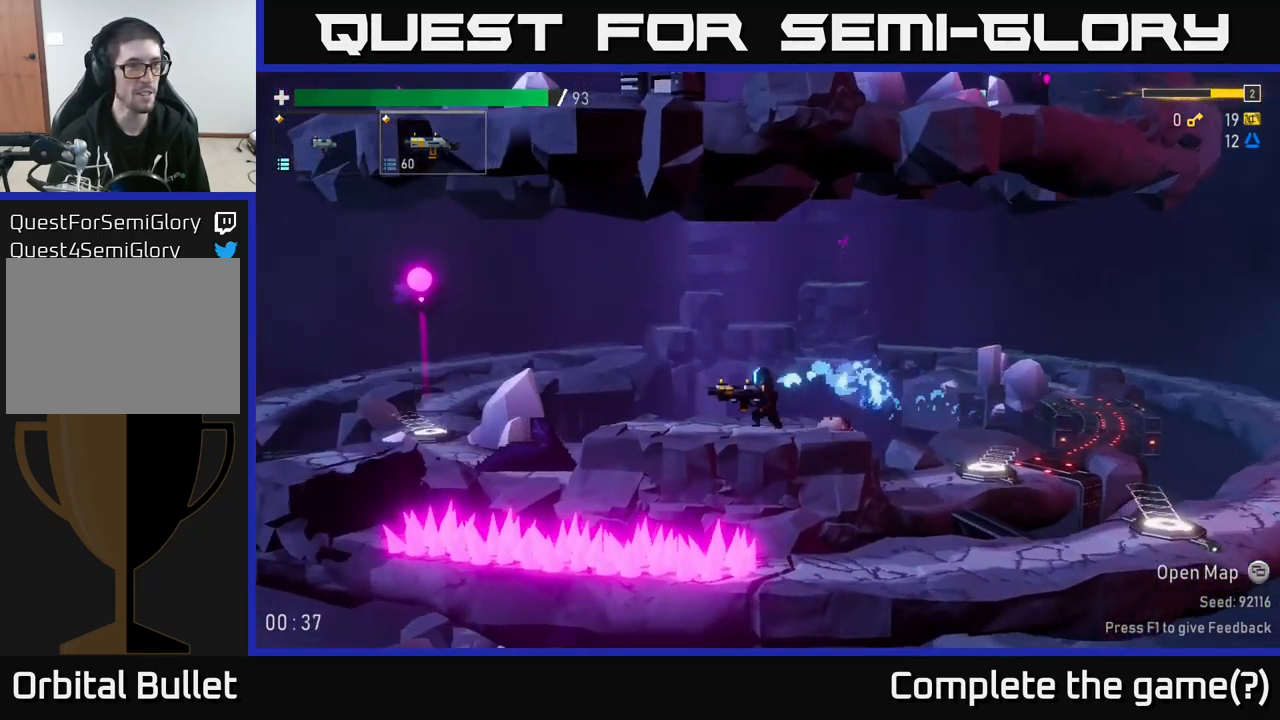
{"buttons": ["A"], "left_stick": "right", "right_stick": "center", "events": [[50, "left_stick", "center"], [184, "left_stick", "left"], [334, "left_stick", "right"], [434, "A", "down"]]}
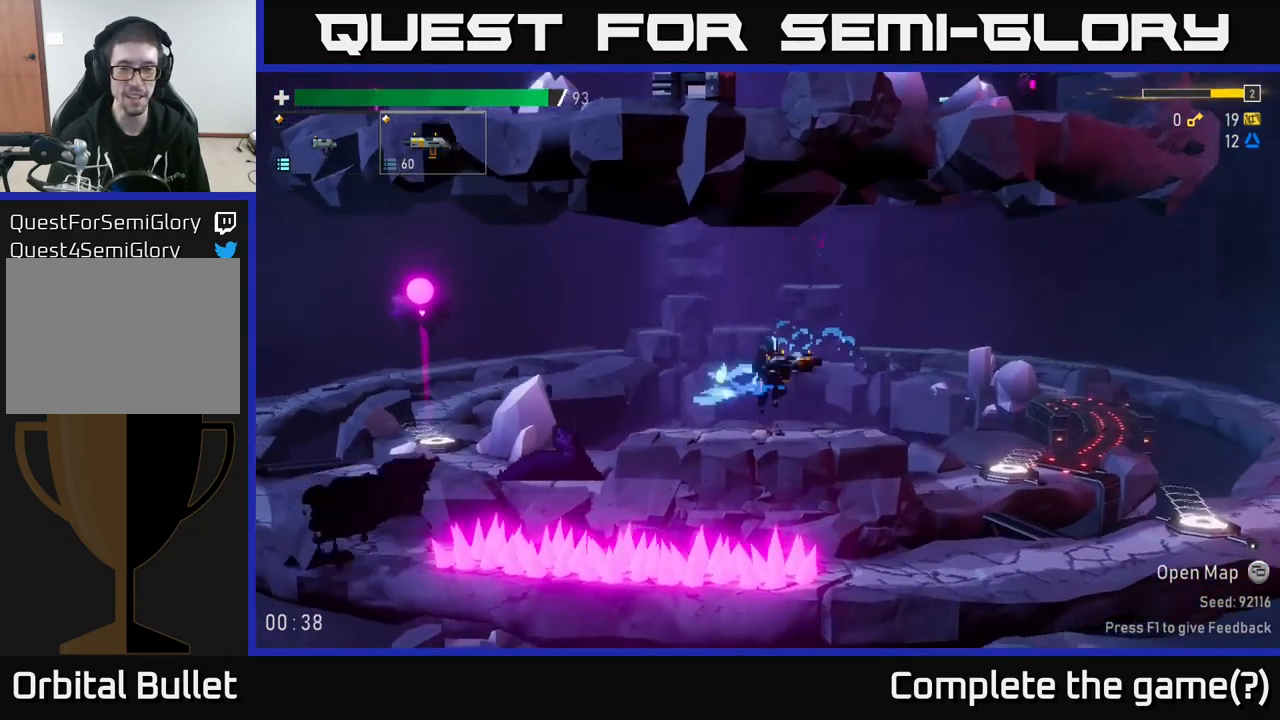
{"buttons": [], "left_stick": "left", "right_stick": "center", "events": [[17, "A", "up"], [300, "left_stick", "left"]]}
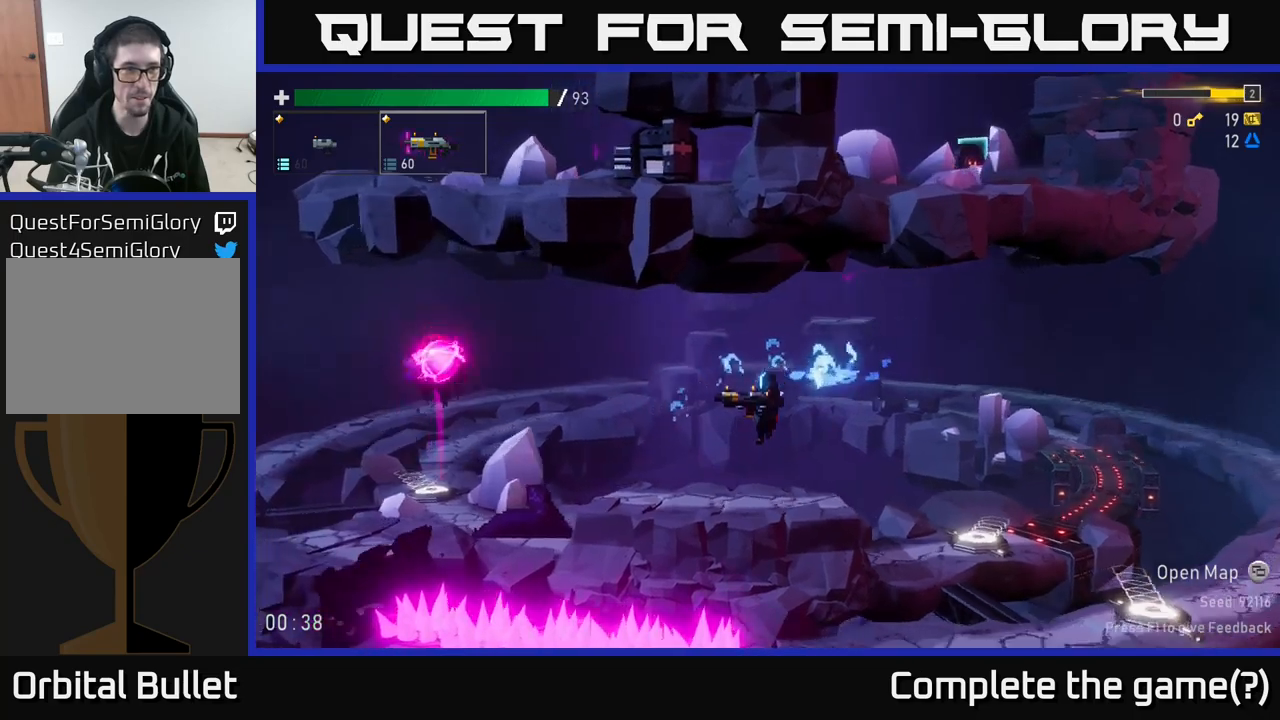
{"buttons": [], "left_stick": "down-left", "right_stick": "center", "events": [[267, "left_stick", "down-left"], [284, "A", "down"], [434, "A", "up"]]}
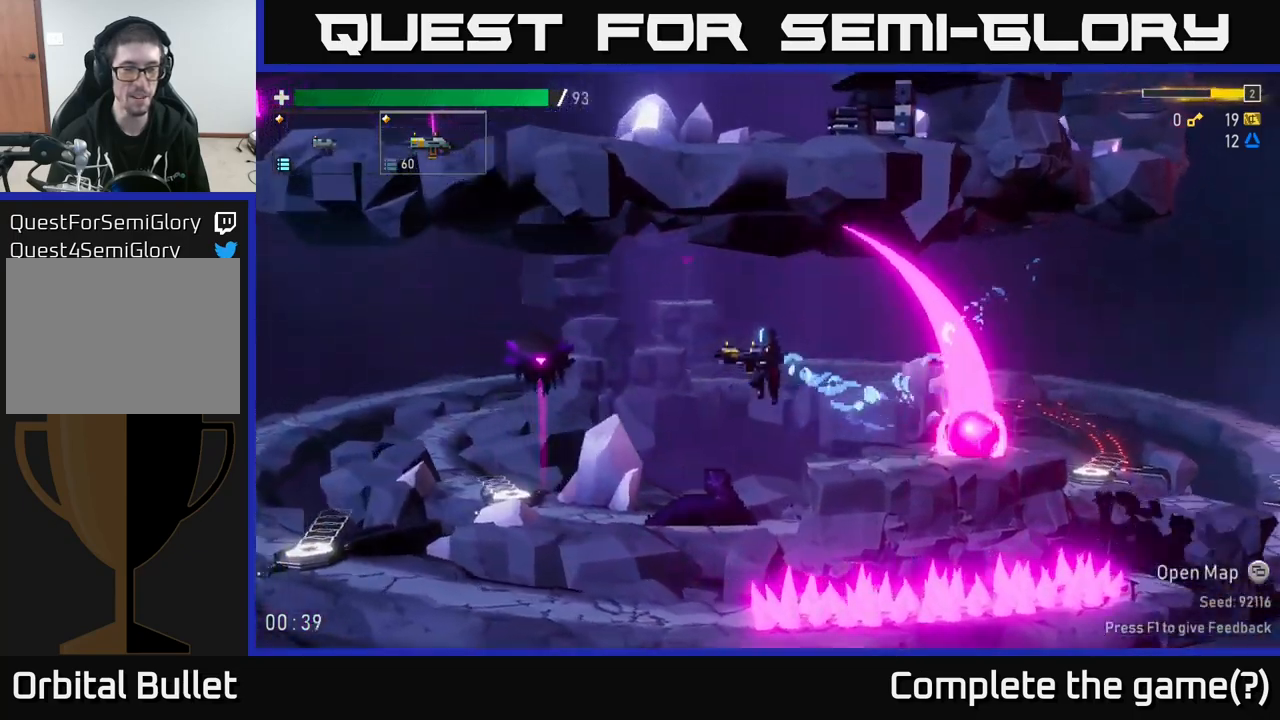
{"buttons": [], "left_stick": "center", "right_stick": "center", "events": [[317, "left_stick", "center"], [350, "R2", "down"], [500, "R2", "up"]]}
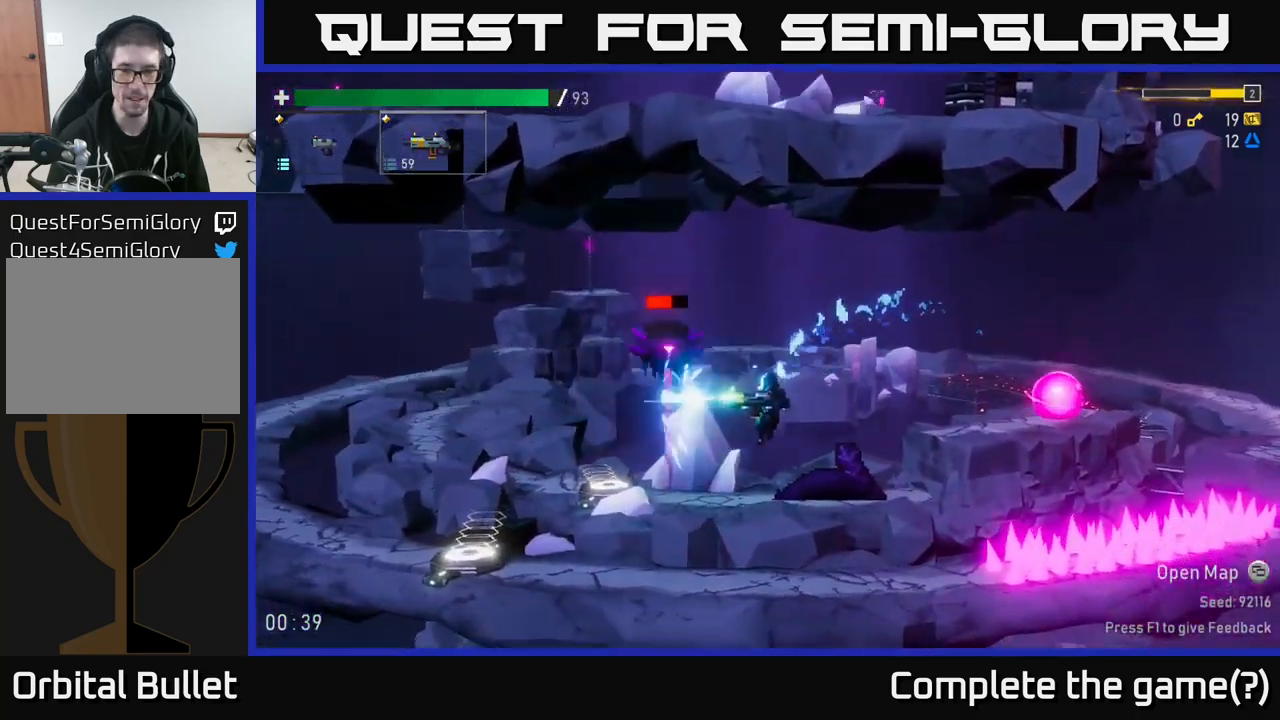
{"buttons": [], "left_stick": "left", "right_stick": "center", "events": [[134, "left_stick", "left"]]}
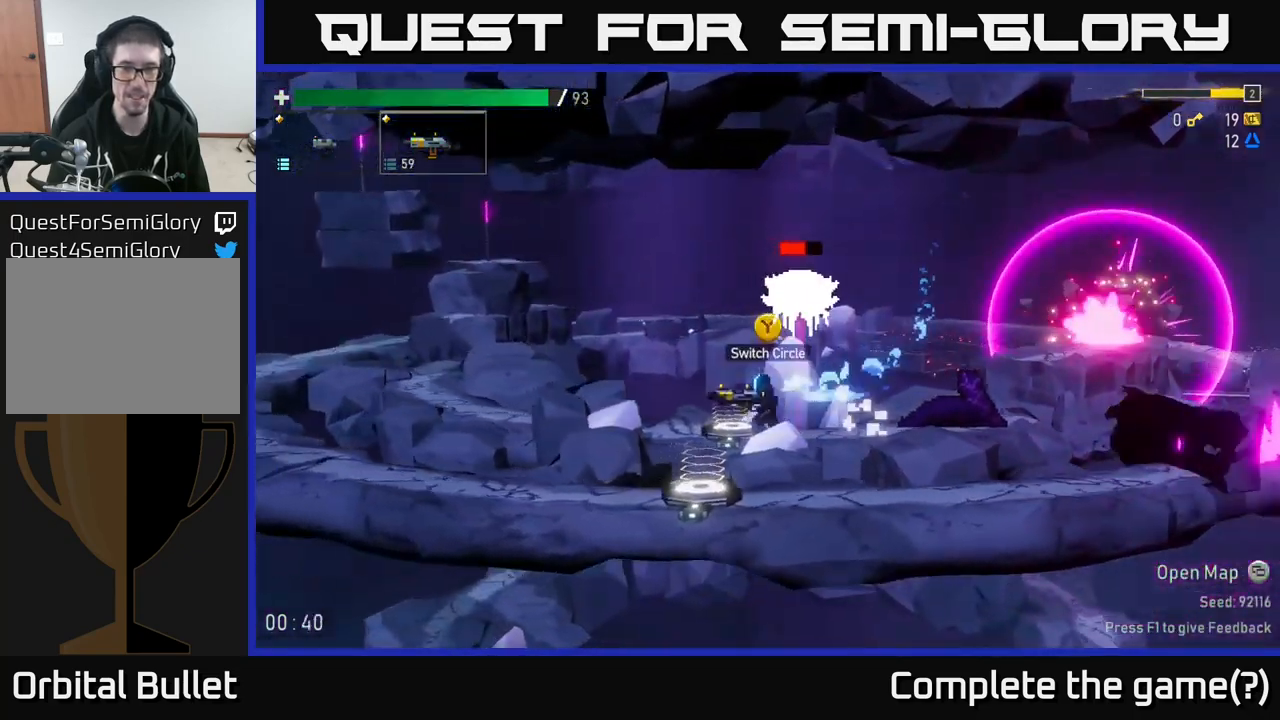
{"buttons": ["A"], "left_stick": "center", "right_stick": "center", "events": [[284, "left_stick", "right"], [350, "left_stick", "center"], [367, "A", "down"]]}
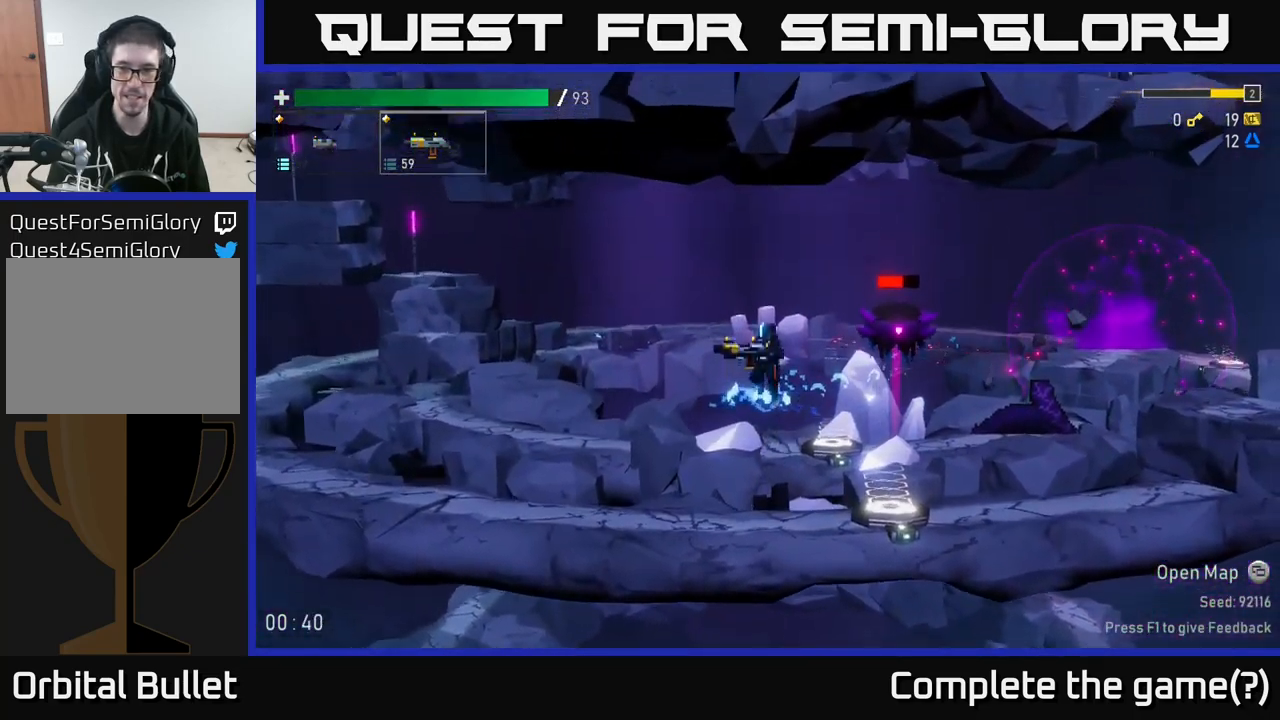
{"buttons": ["R2"], "left_stick": "center", "right_stick": "center", "events": [[17, "R2", "down"], [50, "A", "up"], [150, "R2", "up"], [400, "left_stick", "right"], [467, "R2", "down"], [500, "left_stick", "center"]]}
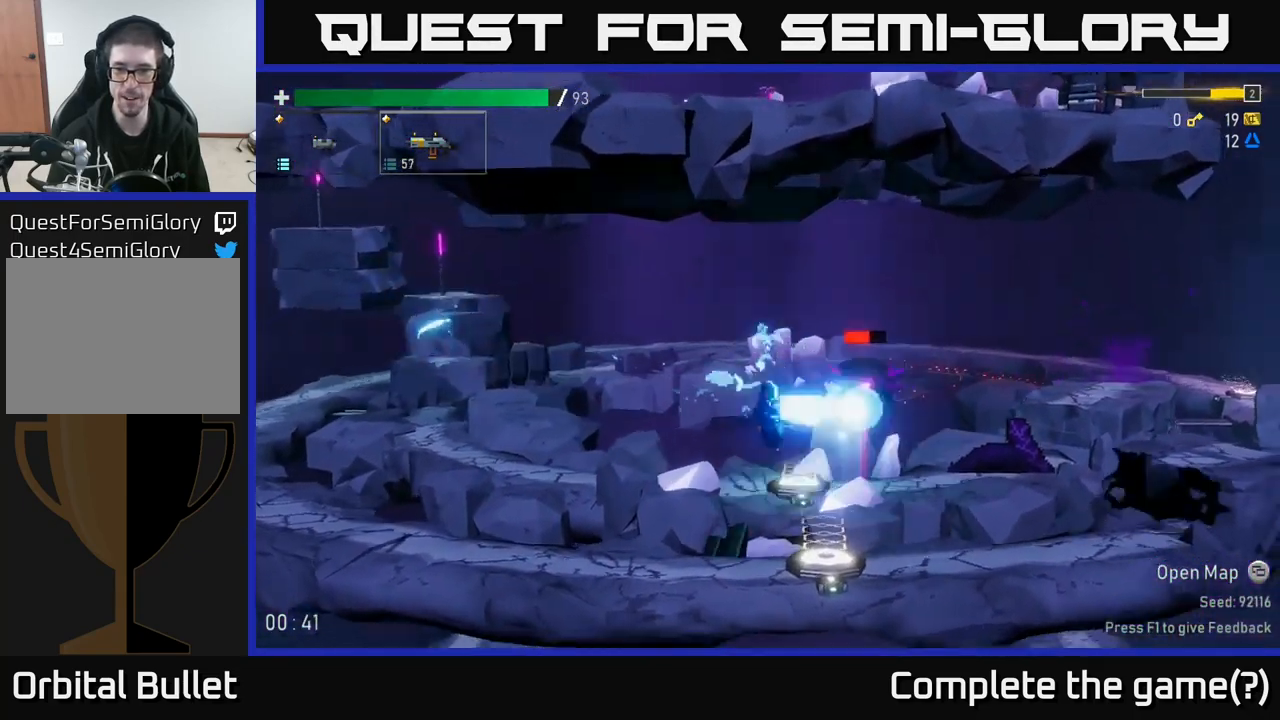
{"buttons": [], "left_stick": "left", "right_stick": "center", "events": [[117, "R2", "up"], [234, "left_stick", "left"]]}
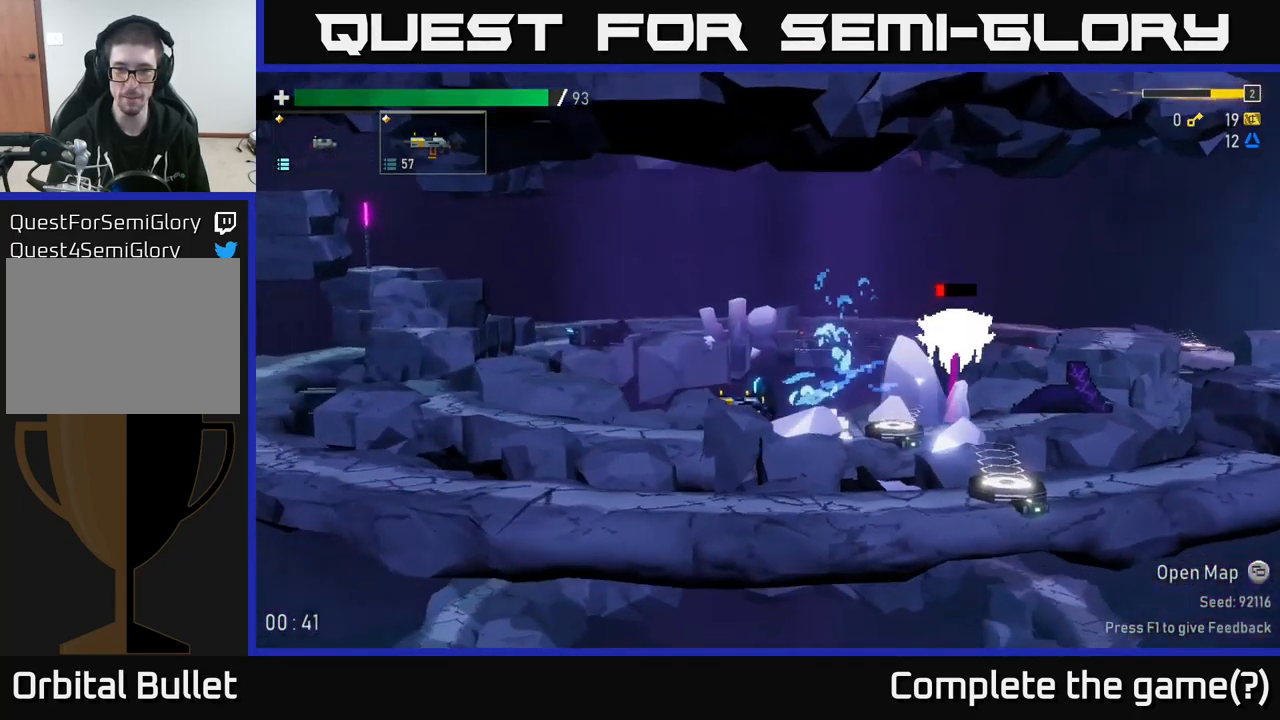
{"buttons": [], "left_stick": "center", "right_stick": "center", "events": [[17, "A", "down"], [67, "left_stick", "right"], [134, "A", "up"], [134, "R2", "down"], [250, "R2", "up"], [434, "left_stick", "center"]]}
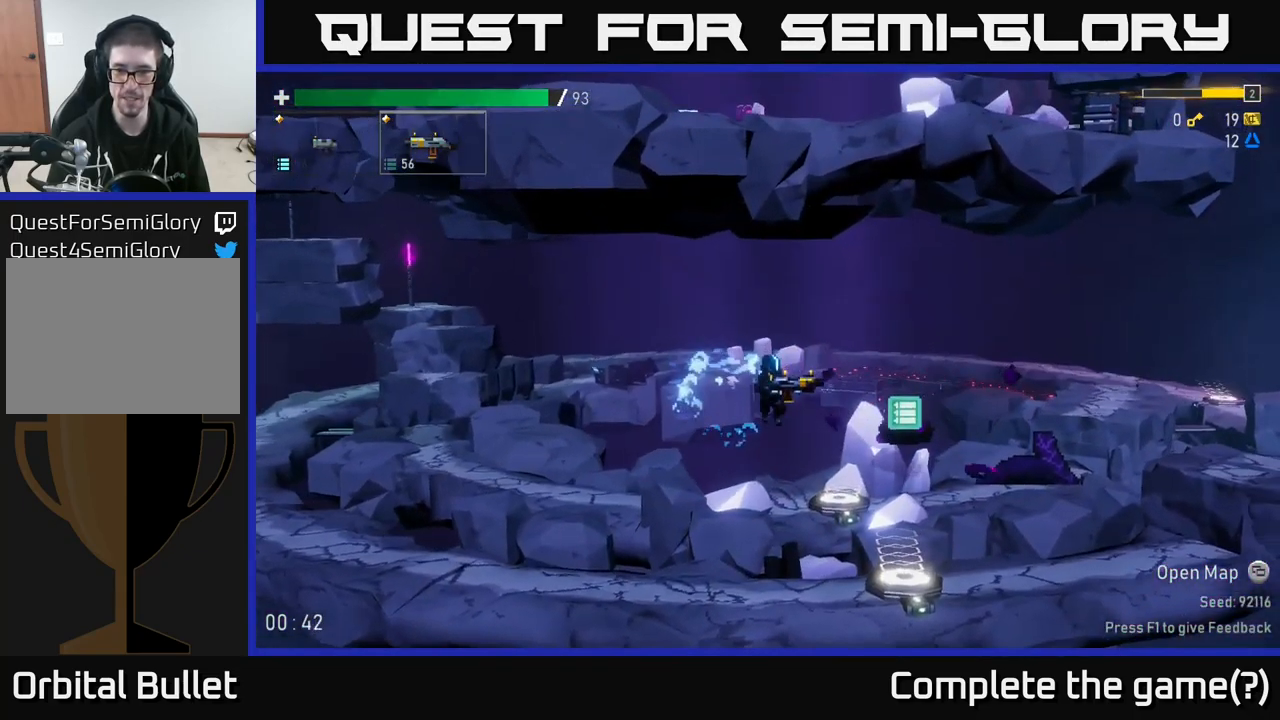
{"buttons": ["A"], "left_stick": "right", "right_stick": "center", "events": [[67, "left_stick", "right"], [400, "A", "down"]]}
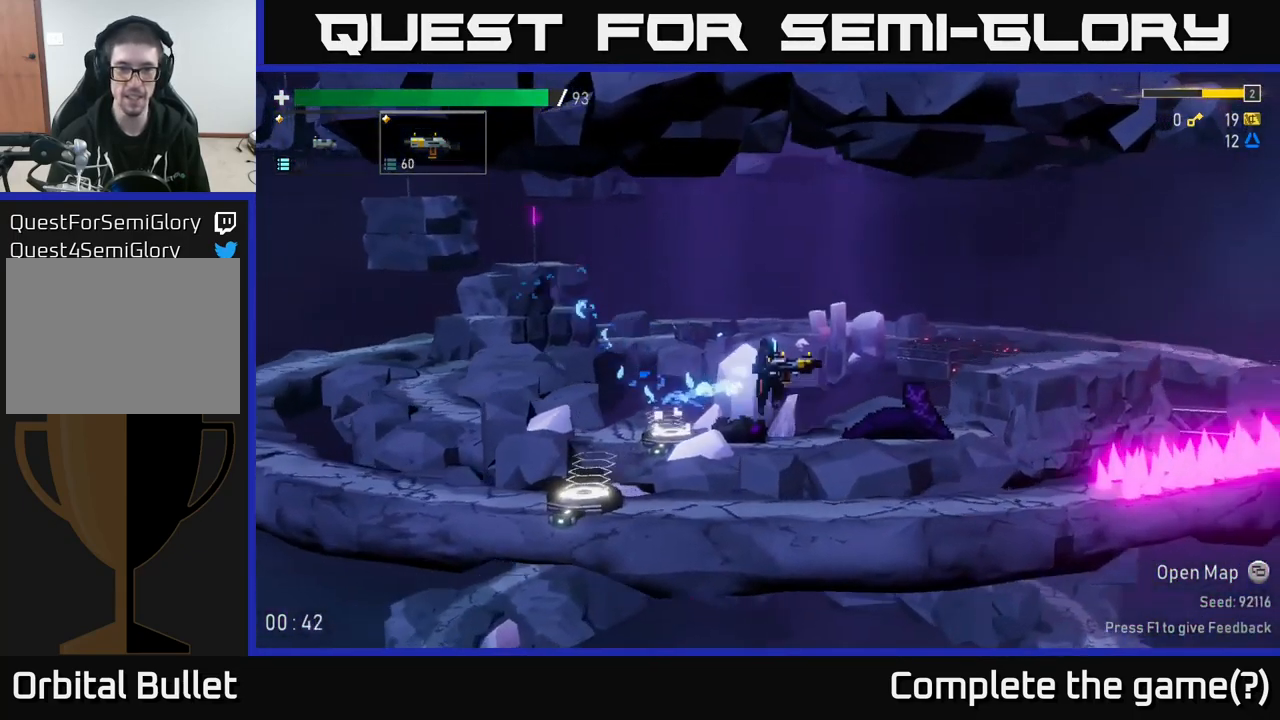
{"buttons": [], "left_stick": "right", "right_stick": "center", "events": [[17, "A", "up"]]}
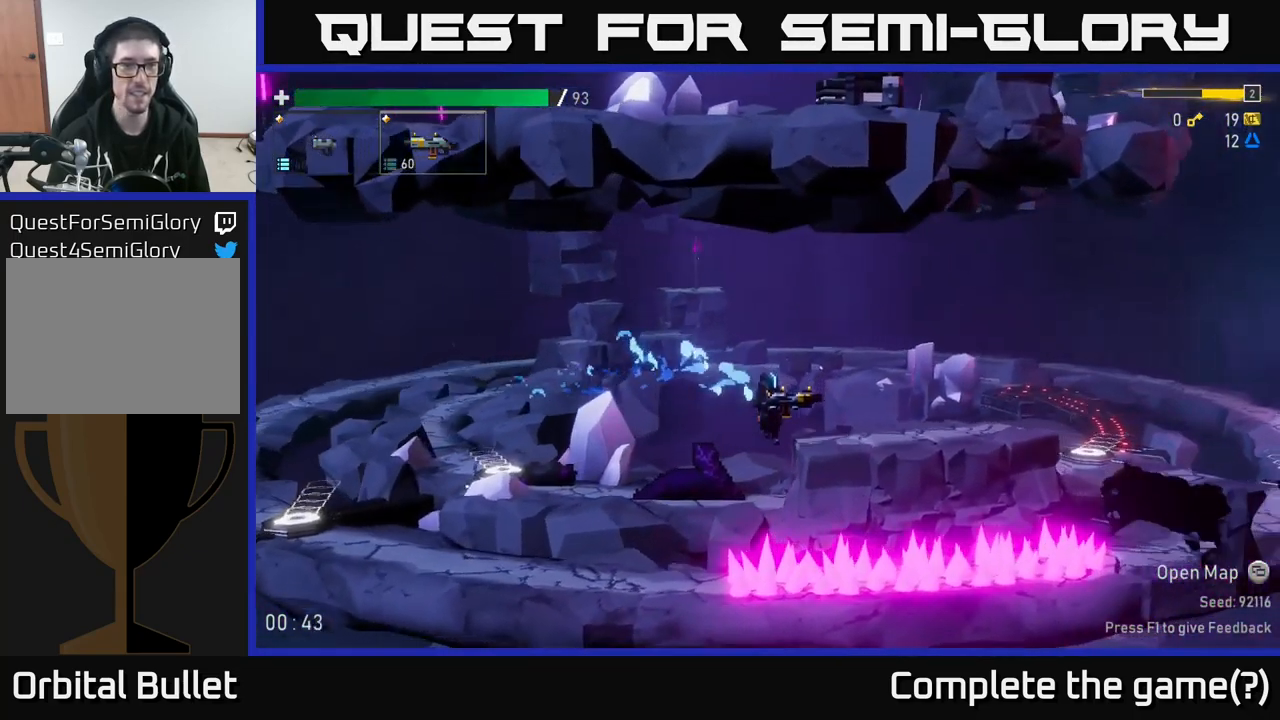
{"buttons": ["A"], "left_stick": "right", "right_stick": "center", "events": [[417, "A", "down"]]}
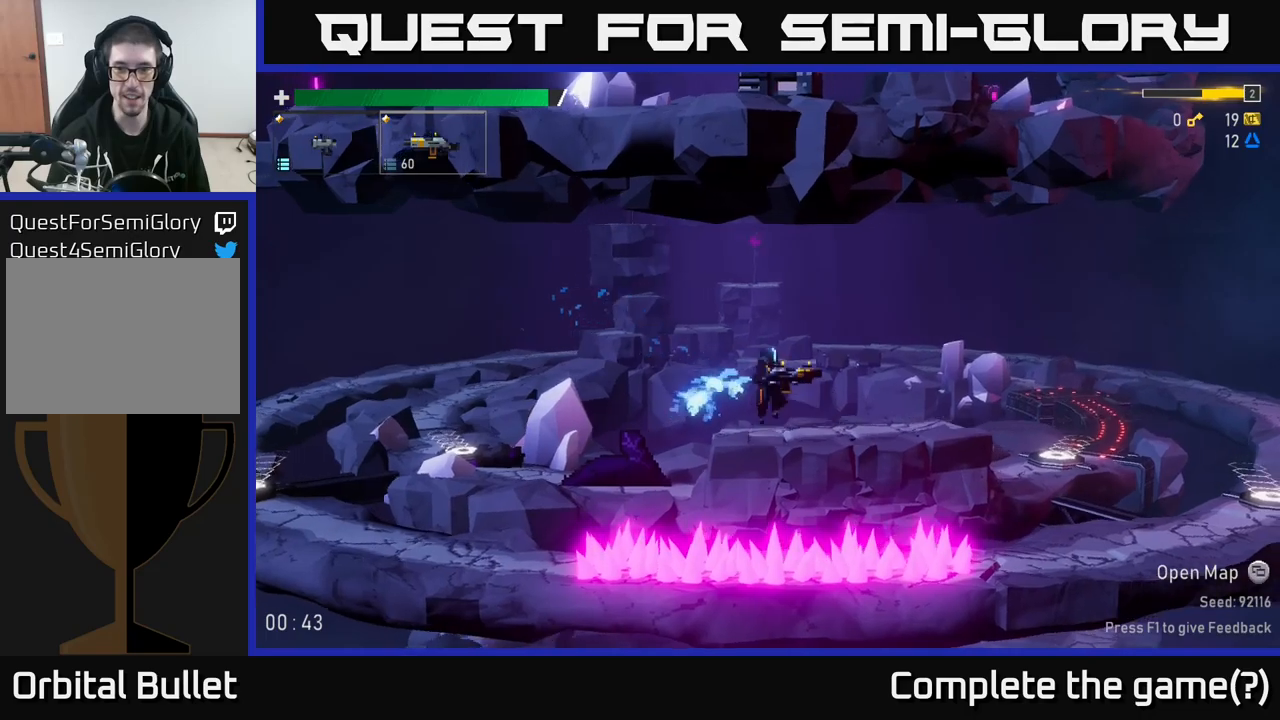
{"buttons": [], "left_stick": "right", "right_stick": "center", "events": [[50, "A", "up"]]}
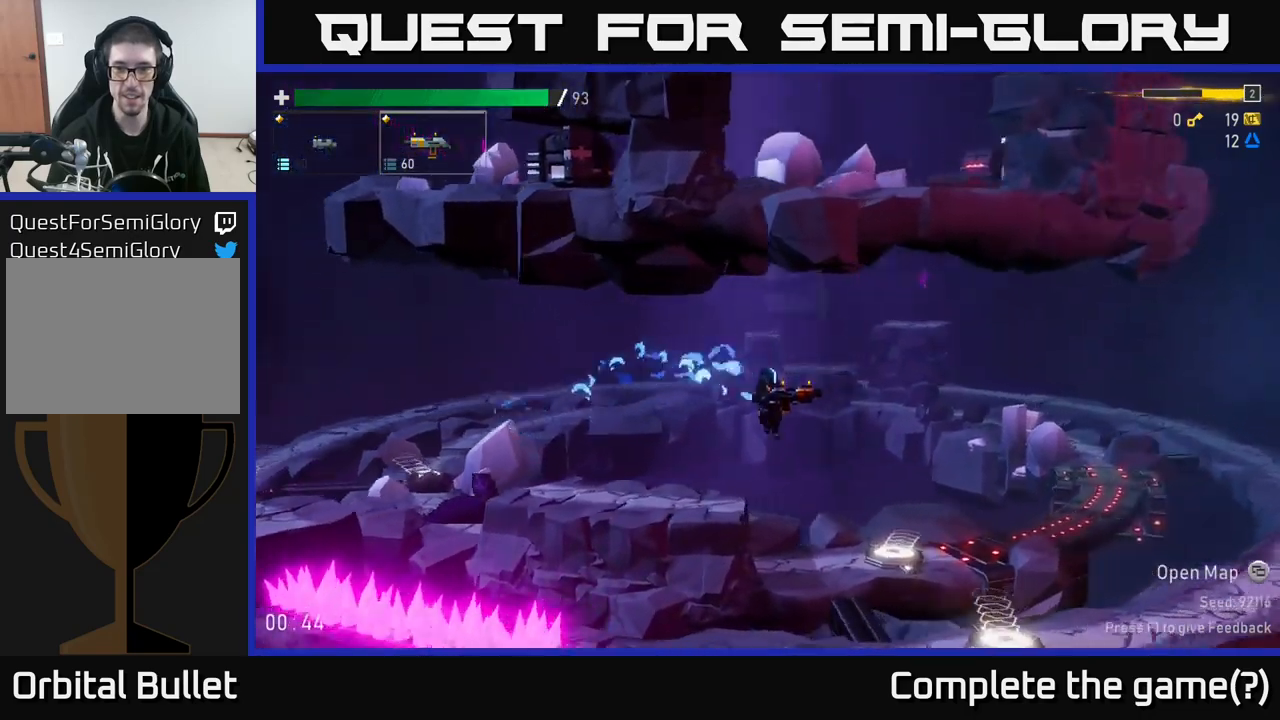
{"buttons": [], "left_stick": "center", "right_stick": "center", "events": [[300, "left_stick", "center"], [367, "Y", "down"], [433, "Y", "up"]]}
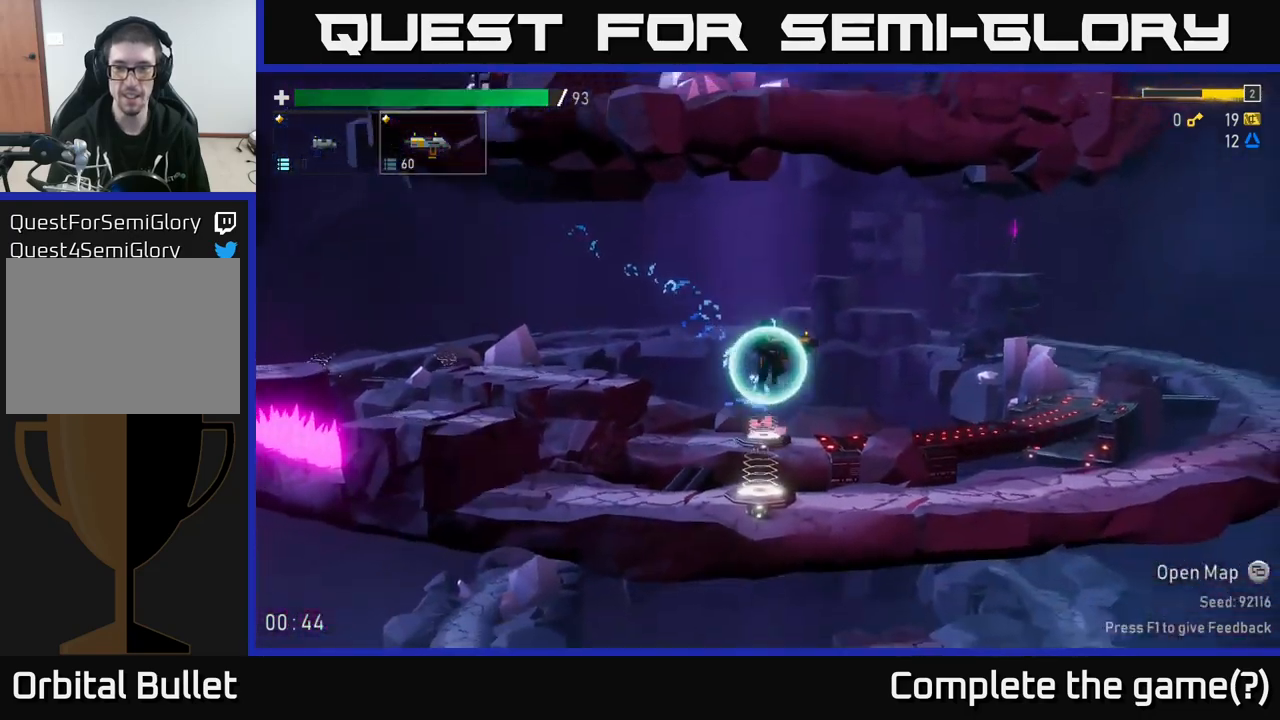
{"buttons": [], "left_stick": "left", "right_stick": "center", "events": [[133, "left_stick", "left"]]}
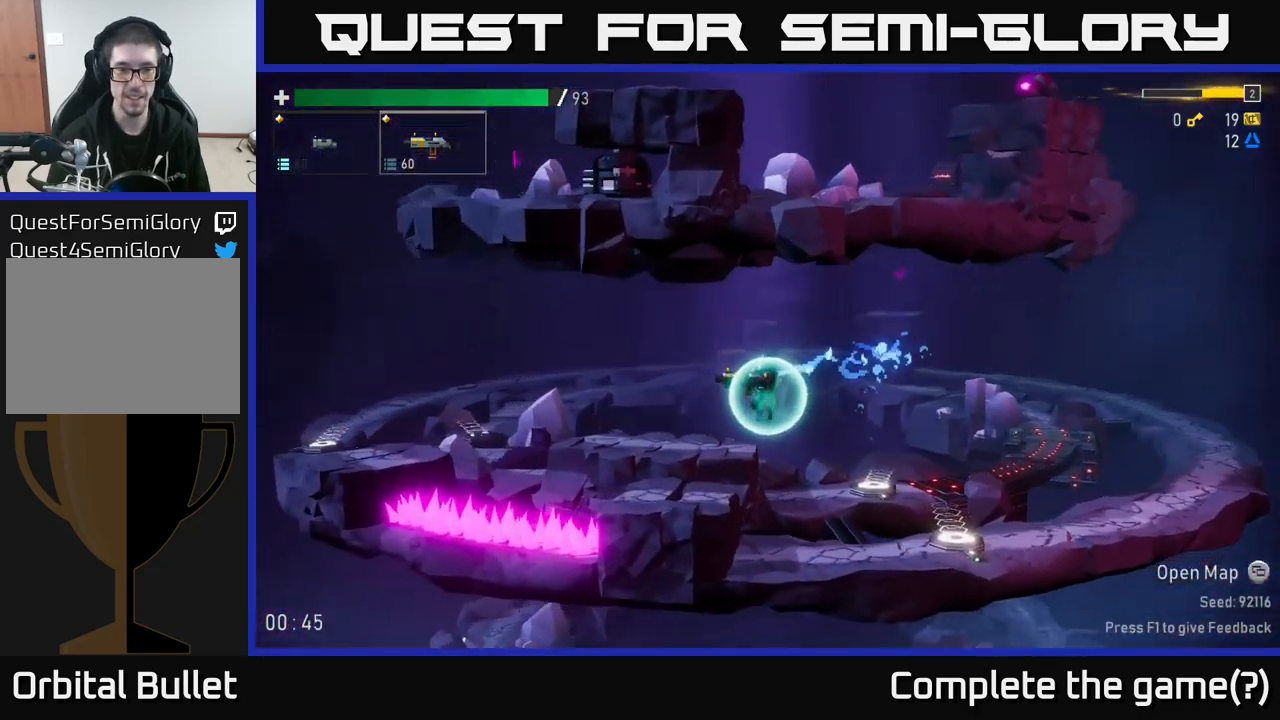
{"buttons": ["A"], "left_stick": "left", "right_stick": "center", "events": [[300, "A", "down"]]}
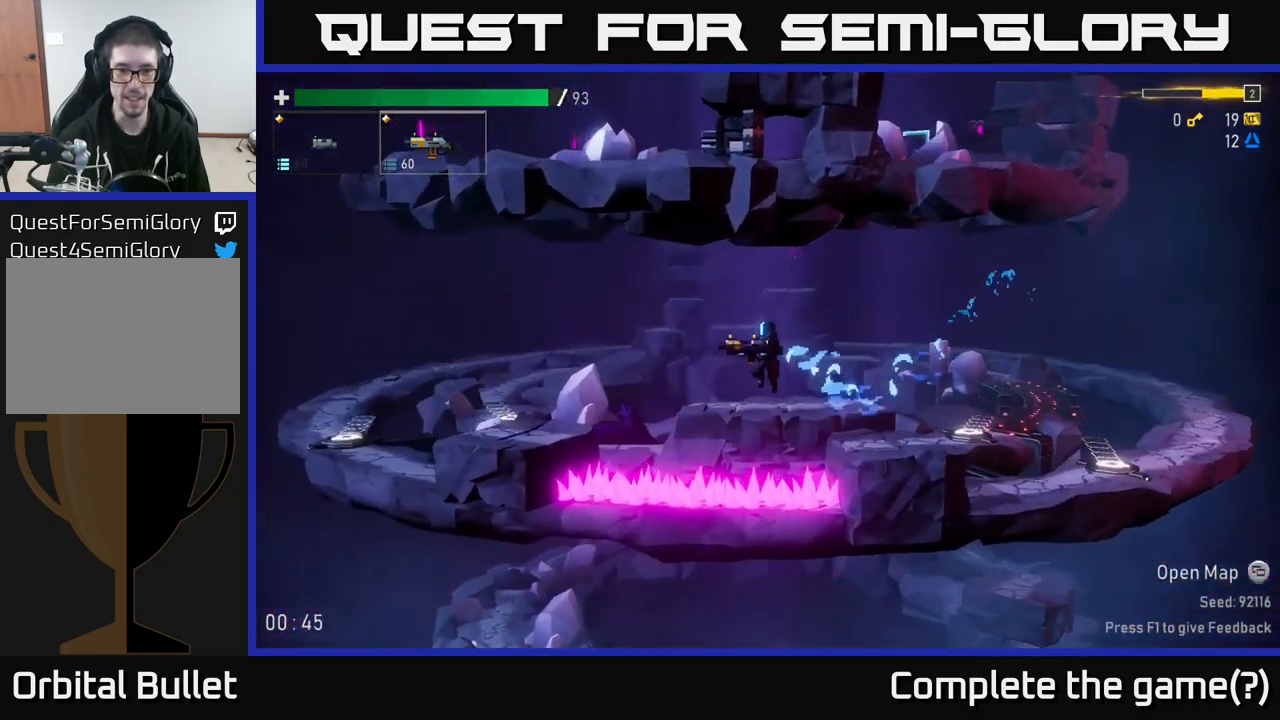
{"buttons": [], "left_stick": "left", "right_stick": "center", "events": [[100, "A", "up"], [333, "L1", "down"], [483, "L1", "up"]]}
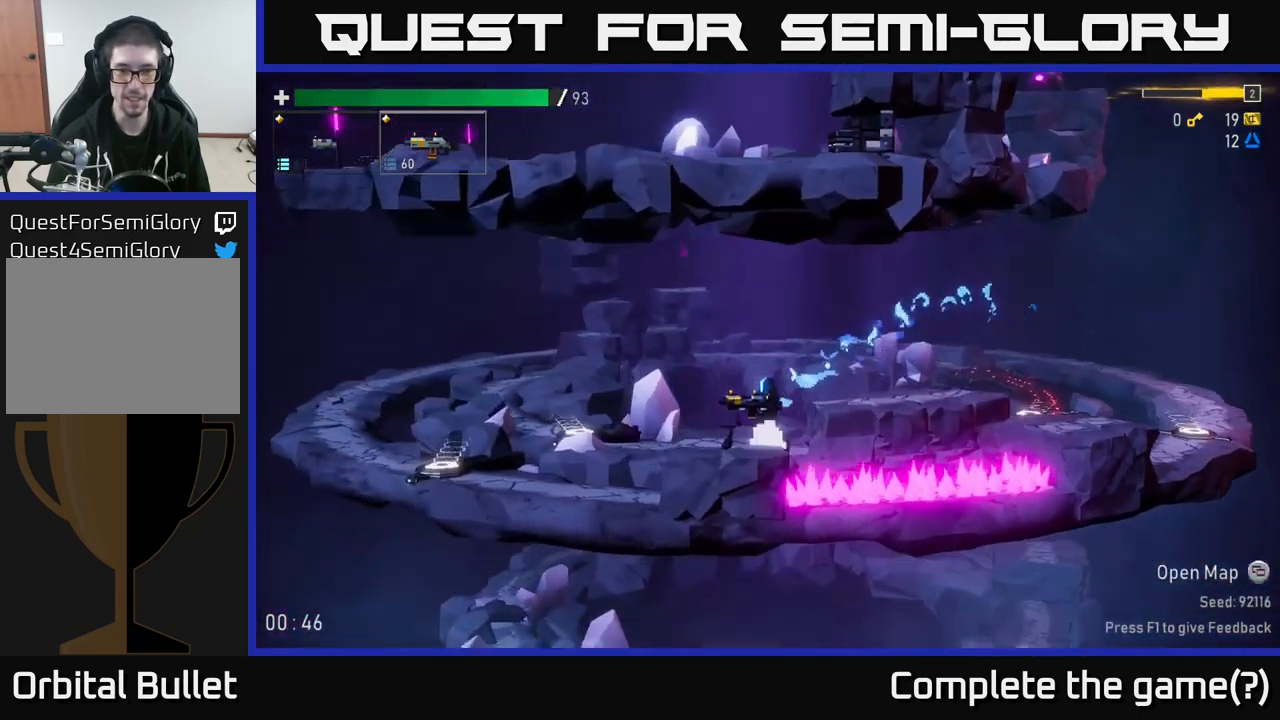
{"buttons": [], "left_stick": "left", "right_stick": "center", "events": []}
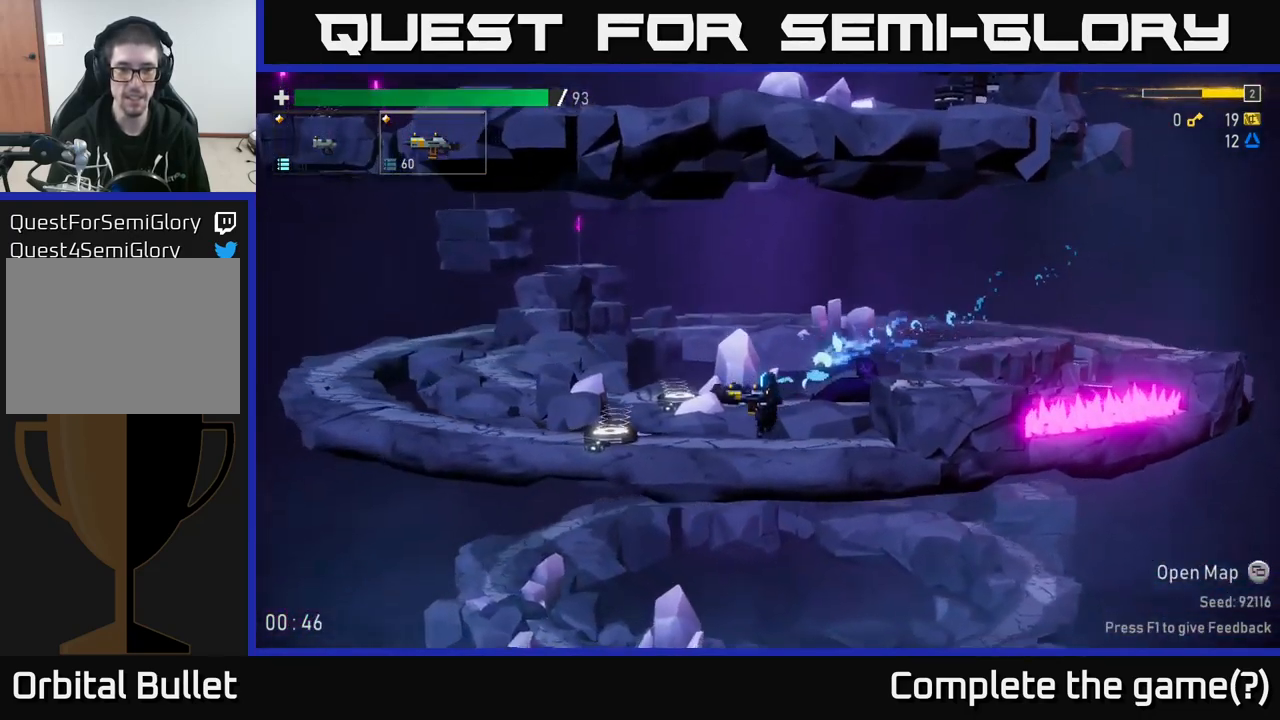
{"buttons": [], "left_stick": "left", "right_stick": "center", "events": []}
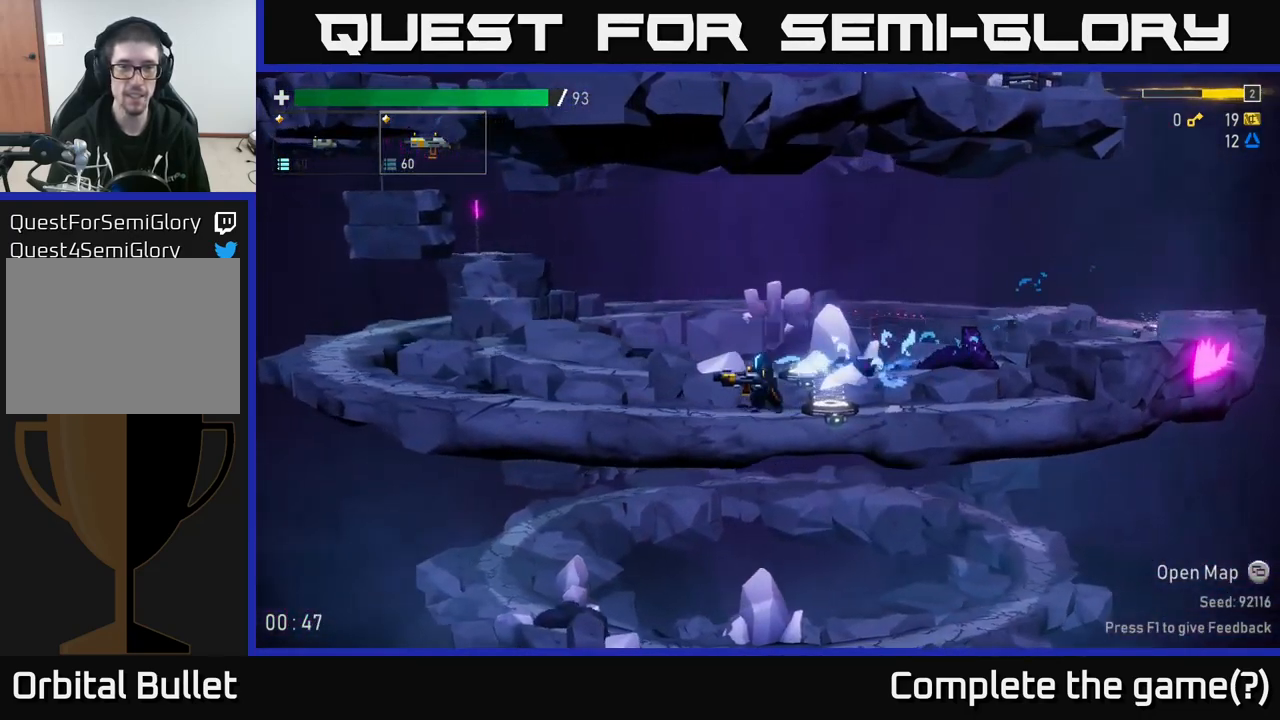
{"buttons": [], "left_stick": "left", "right_stick": "center", "events": [[150, "A", "down"], [267, "A", "up"]]}
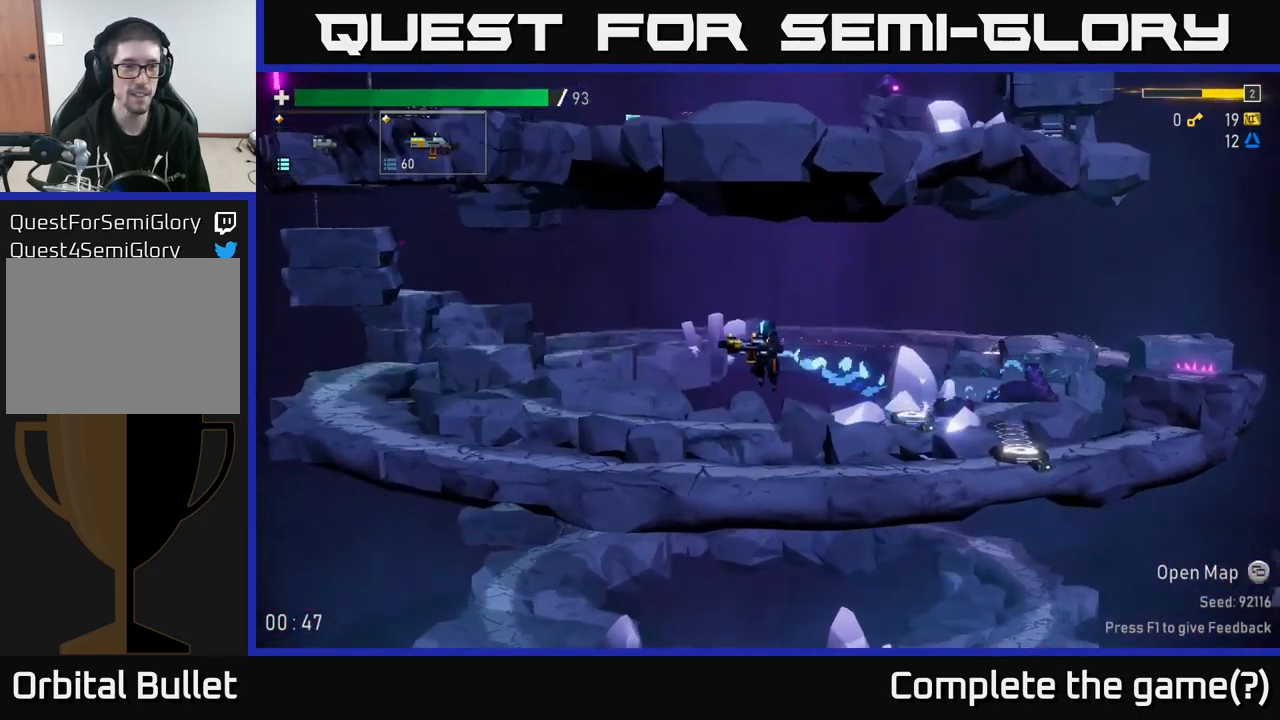
{"buttons": [], "left_stick": "left", "right_stick": "center", "events": []}
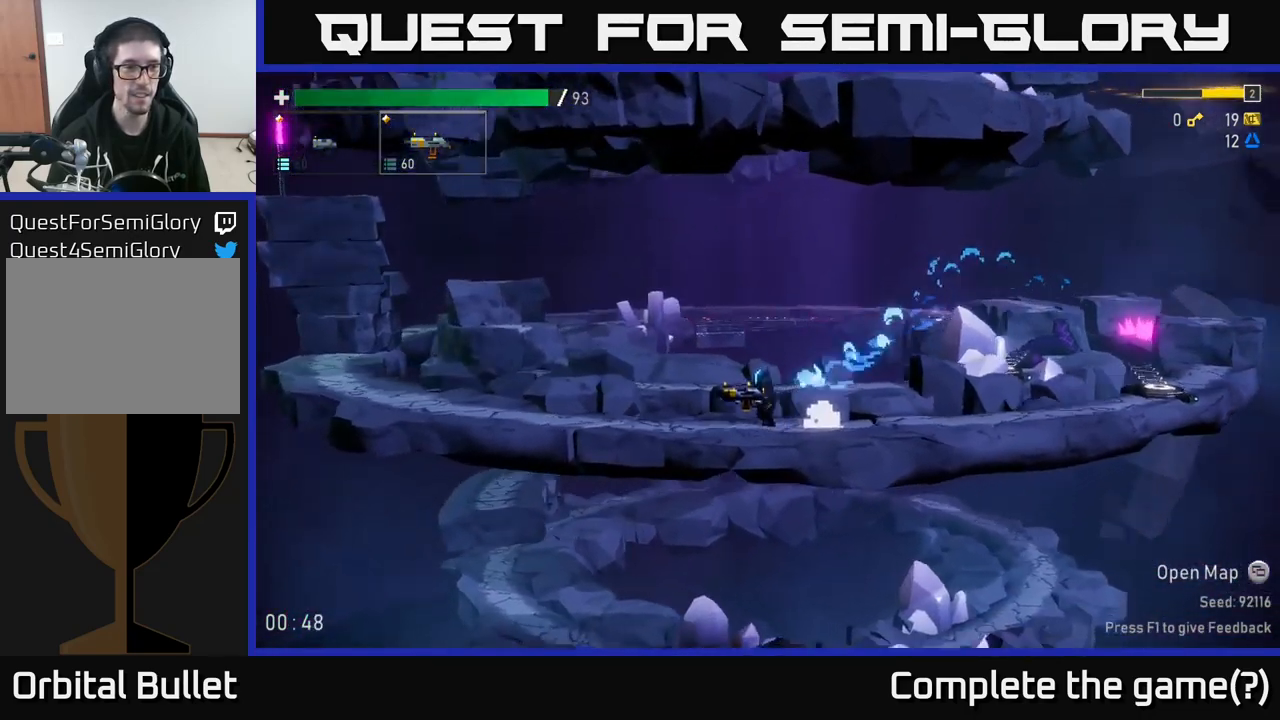
{"buttons": [], "left_stick": "left", "right_stick": "center", "events": []}
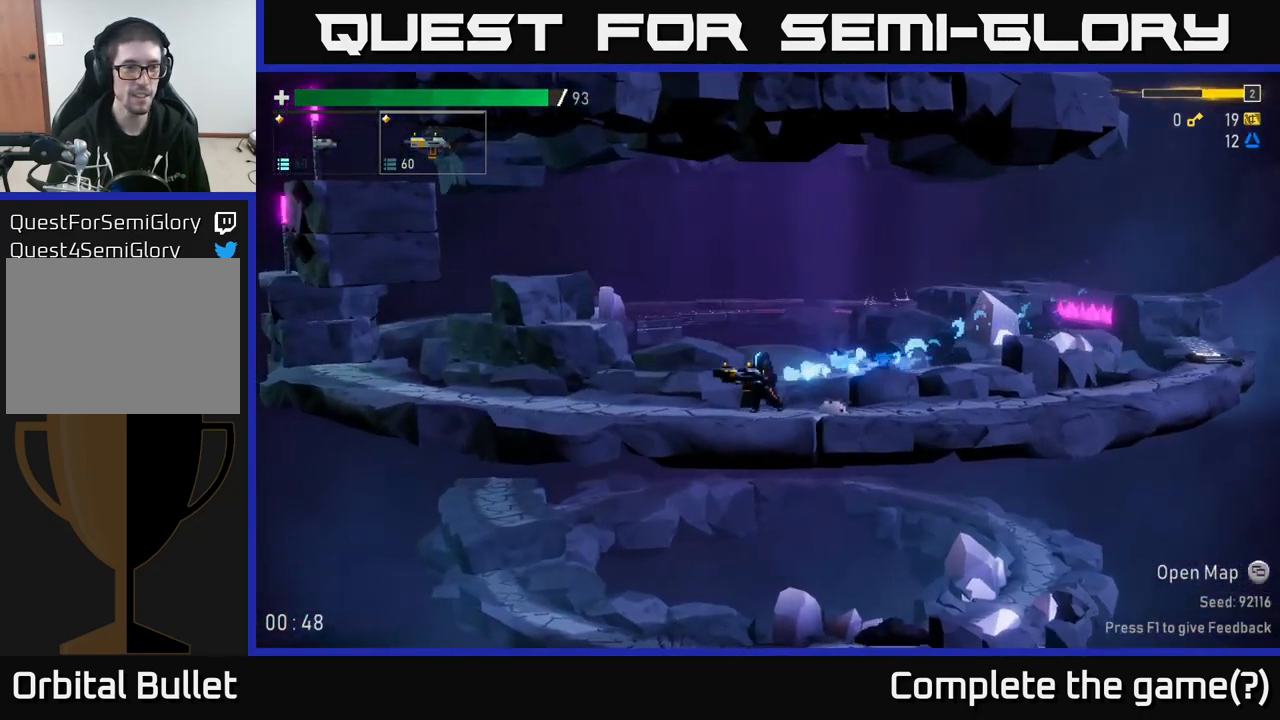
{"buttons": ["A"], "left_stick": "left", "right_stick": "center", "events": [[450, "A", "down"]]}
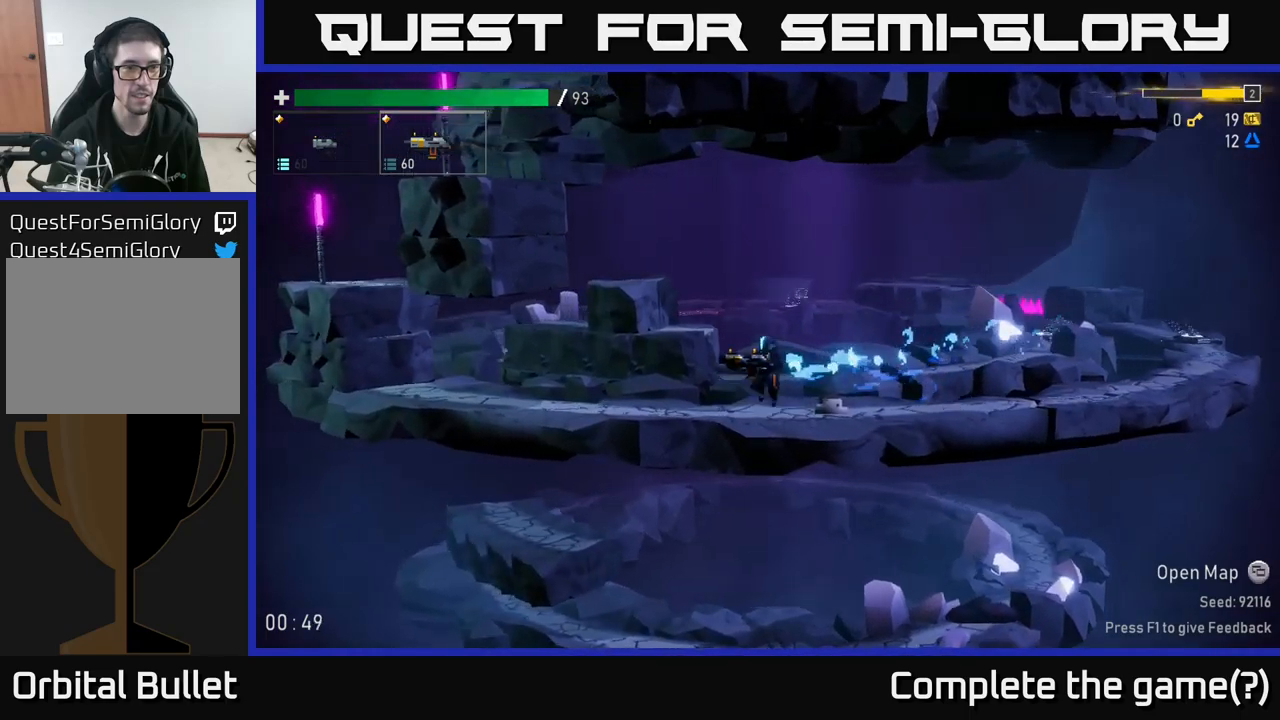
{"buttons": [], "left_stick": "left", "right_stick": "center", "events": [[184, "A", "up"]]}
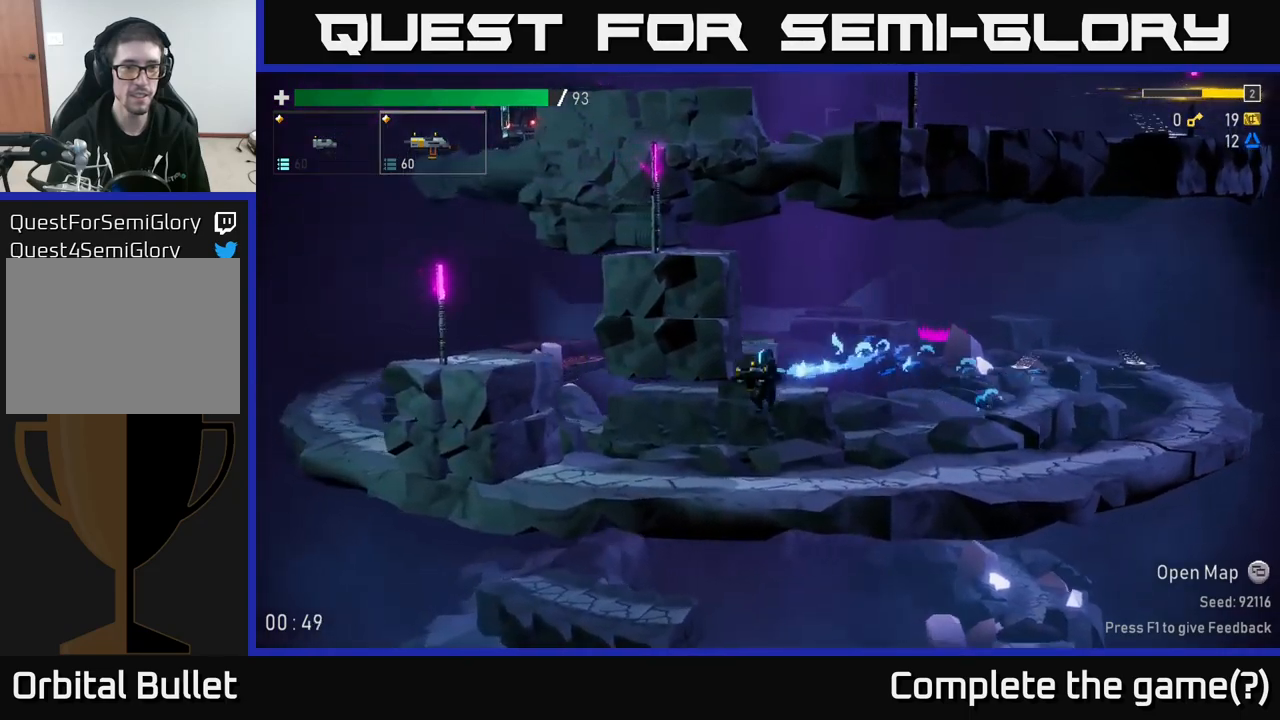
{"buttons": [], "left_stick": "left", "right_stick": "center", "events": [[300, "A", "down"], [467, "A", "up"]]}